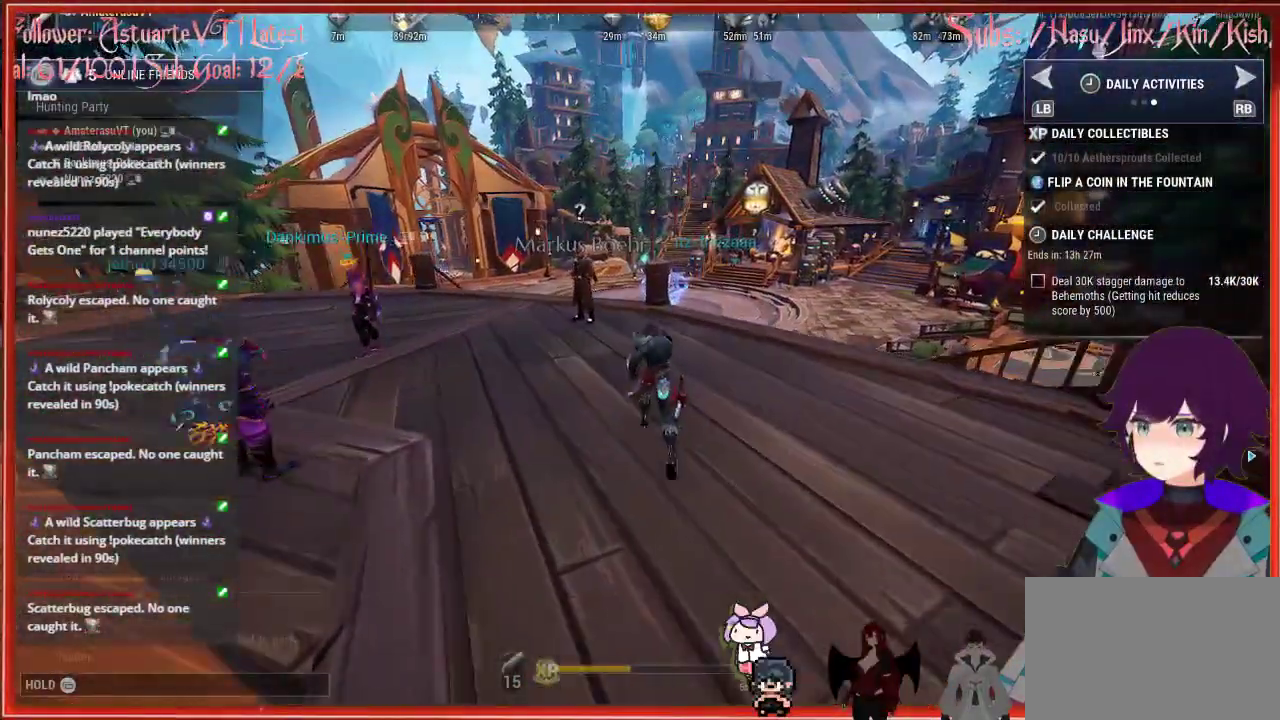
Gameplay with a controller (Xbox layout); each line is a JSON object with the inputs held at the frame after it. "events" lists button and stick changes between this image and that frame as [ms after this image, input, new state], when the widget could be followed in between.
{"buttons": ["A", "R2"], "left_stick": "up", "right_stick": "center", "events": [[350, "A", "down"]]}
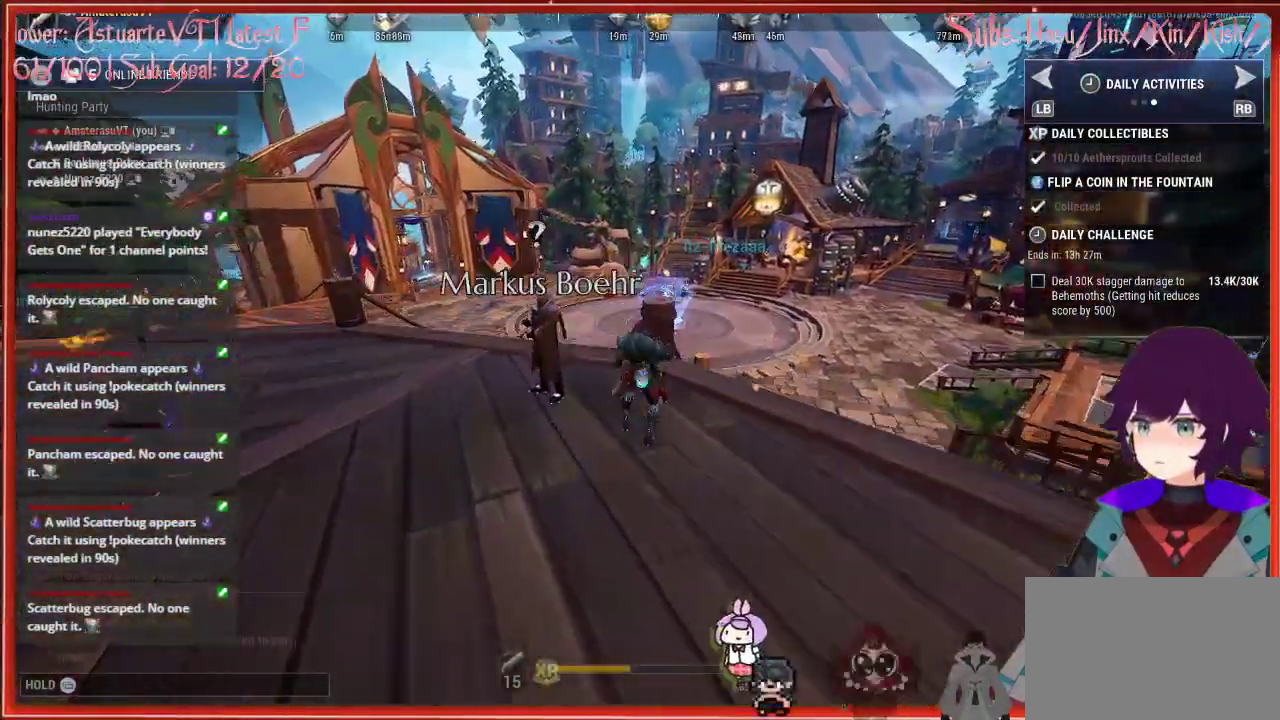
{"buttons": ["R2"], "left_stick": "up-right", "right_stick": "down-right", "events": [[33, "A", "up"], [367, "right_stick", "down-right"], [417, "left_stick", "up-right"]]}
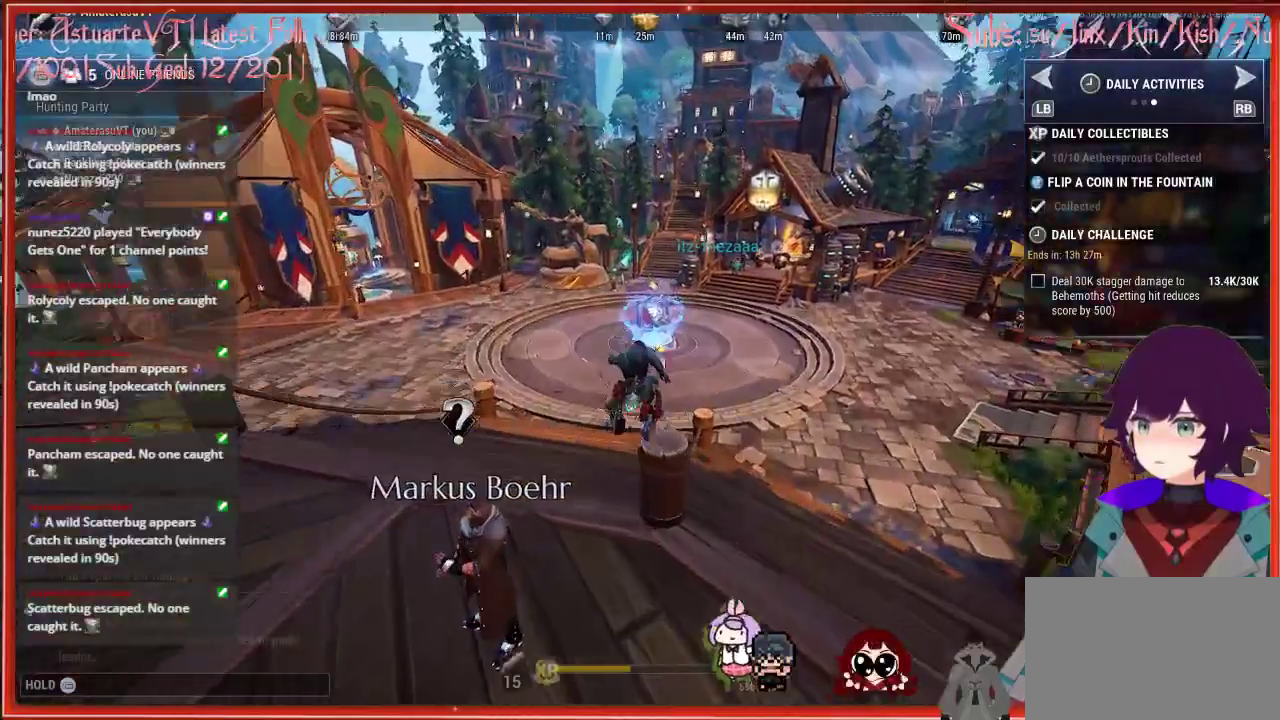
{"buttons": ["R2"], "left_stick": "up", "right_stick": "center", "events": [[117, "right_stick", "center"], [250, "A", "down"], [383, "A", "up"], [433, "left_stick", "up"]]}
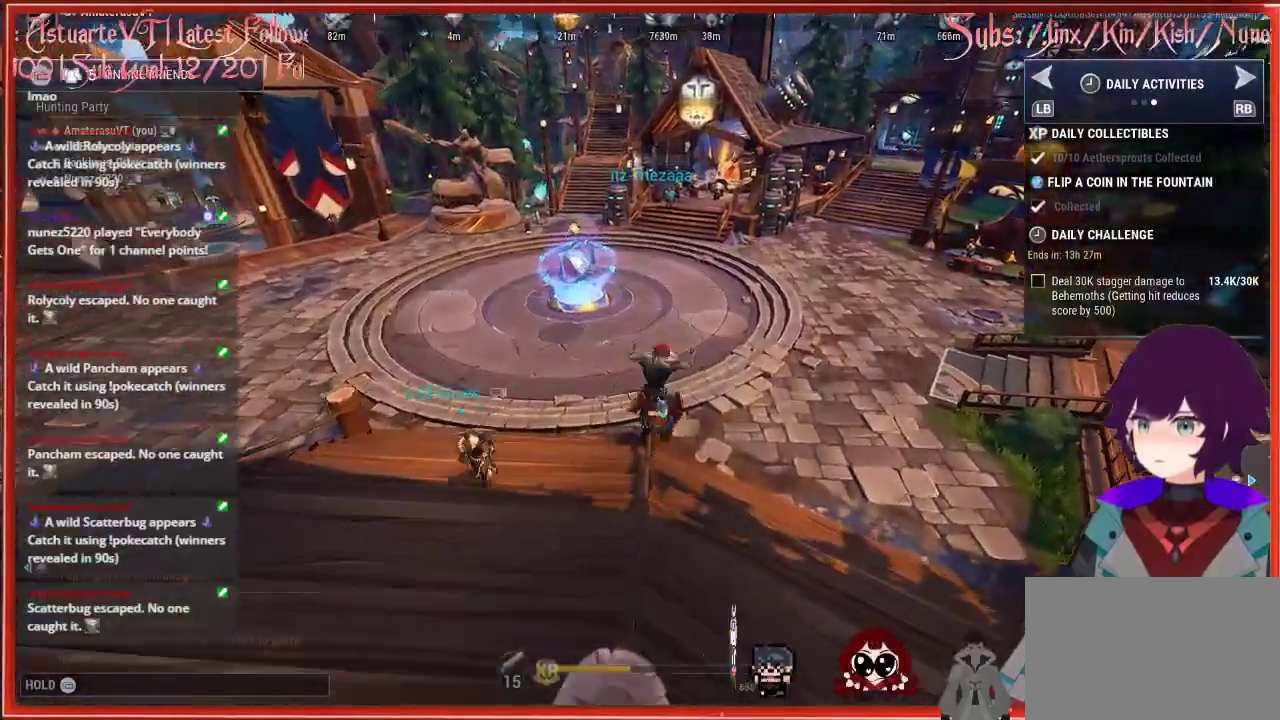
{"buttons": ["R2"], "left_stick": "up-left", "right_stick": "center", "events": [[217, "left_stick", "up-left"]]}
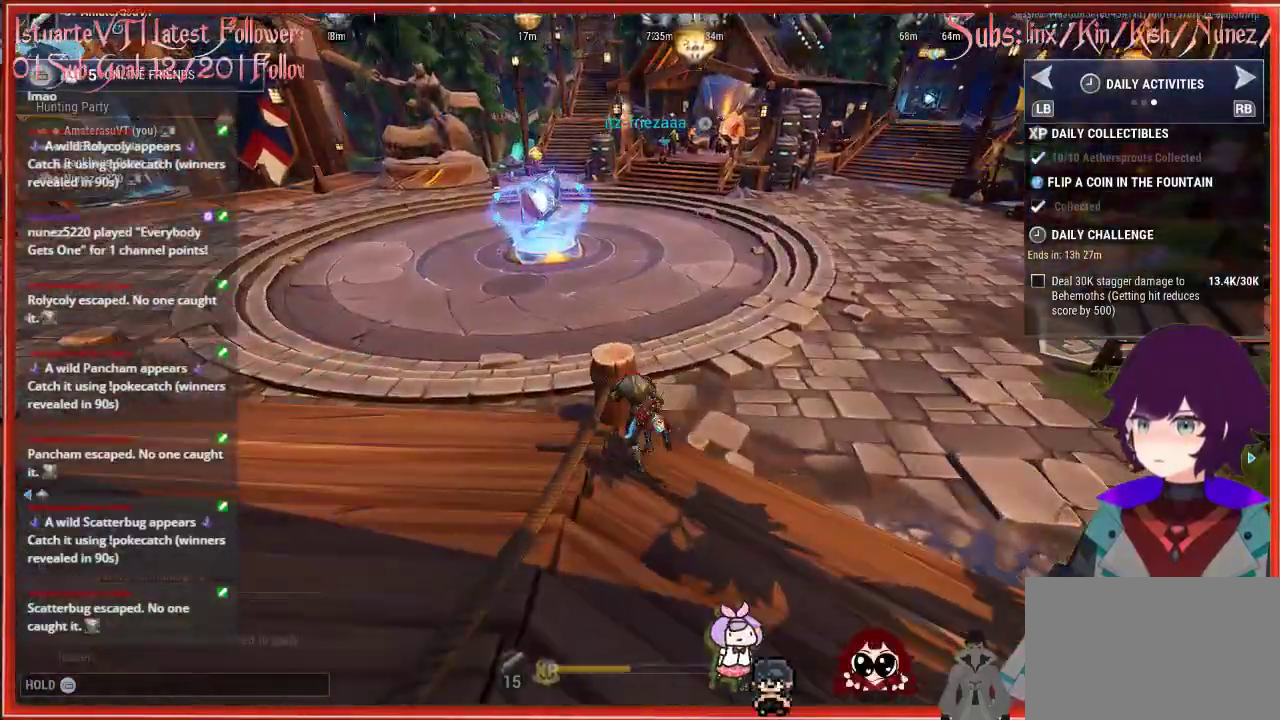
{"buttons": ["R2"], "left_stick": "up-left", "right_stick": "center", "events": [[50, "A", "down"], [217, "A", "up"]]}
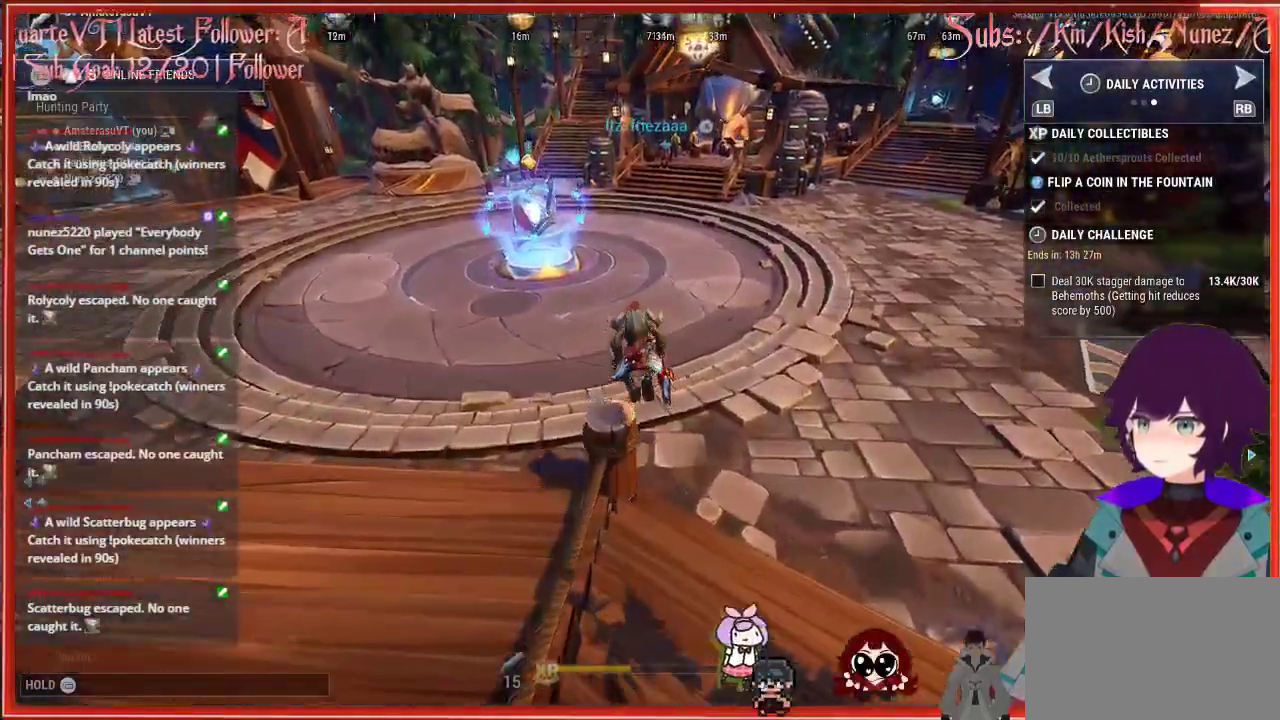
{"buttons": ["R2"], "left_stick": "up-left", "right_stick": "left", "events": [[83, "right_stick", "left"]]}
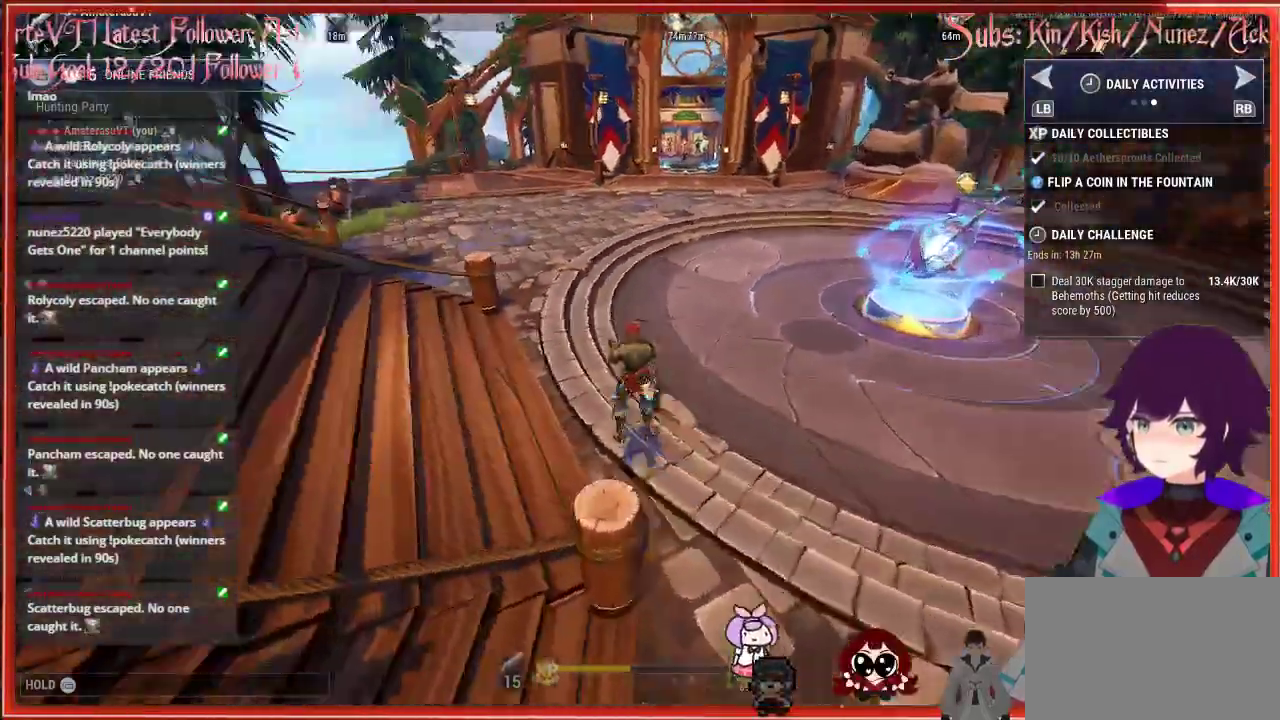
{"buttons": ["R2"], "left_stick": "up", "right_stick": "center", "events": [[183, "left_stick", "up"], [383, "right_stick", "center"]]}
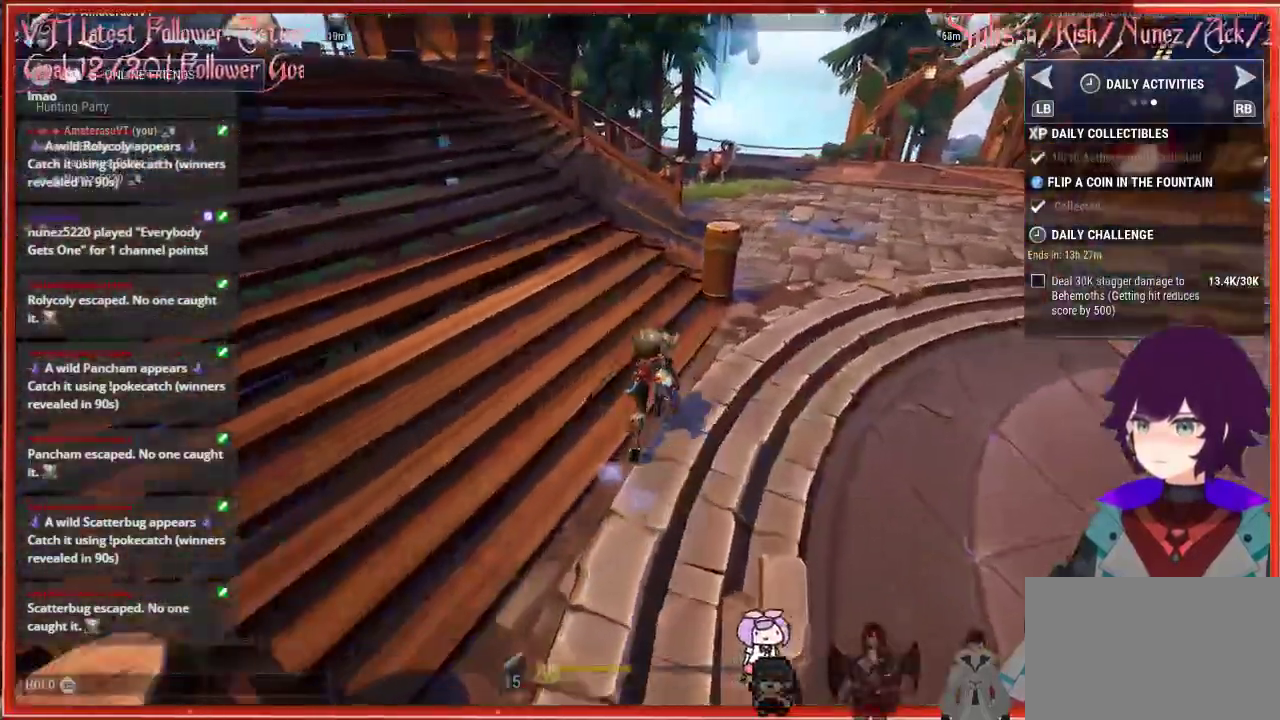
{"buttons": ["R2"], "left_stick": "up-left", "right_stick": "left", "events": [[17, "A", "down"], [17, "left_stick", "up-right"], [117, "left_stick", "up"], [133, "A", "up"], [233, "left_stick", "up-left"], [333, "right_stick", "left"]]}
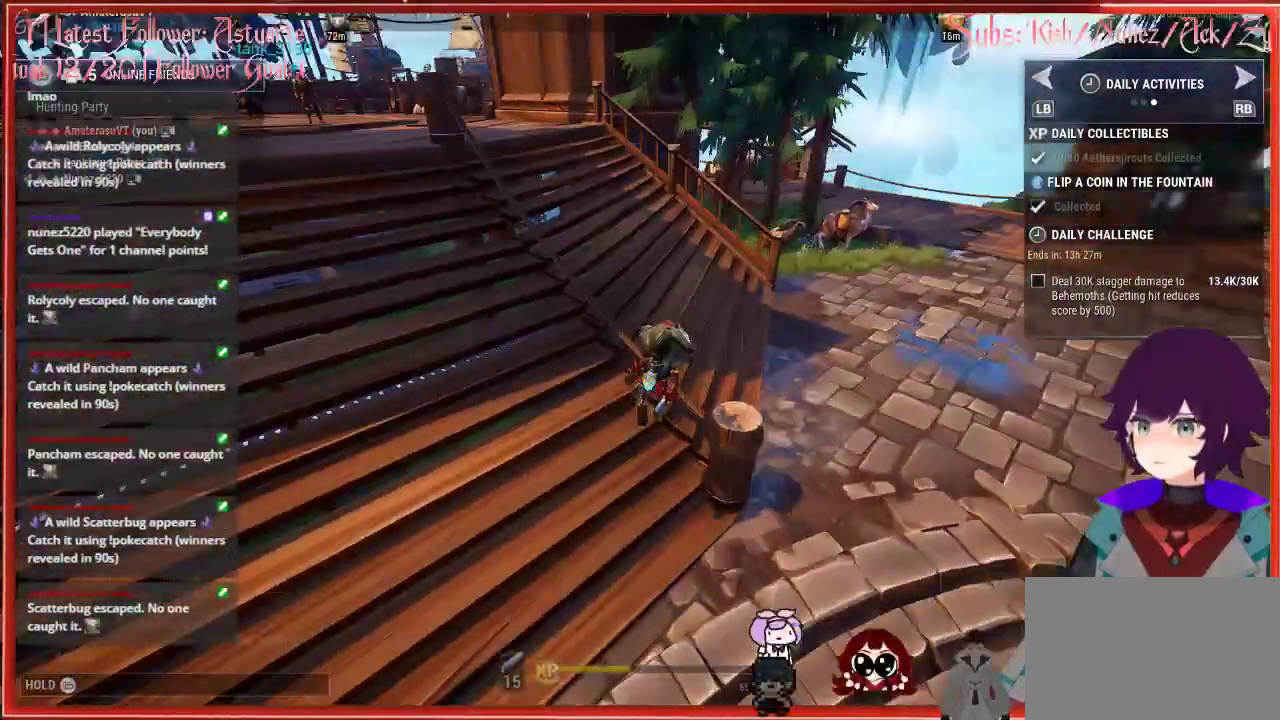
{"buttons": ["R2"], "left_stick": "up", "right_stick": "up-left", "events": [[167, "right_stick", "up-left"], [317, "left_stick", "up"]]}
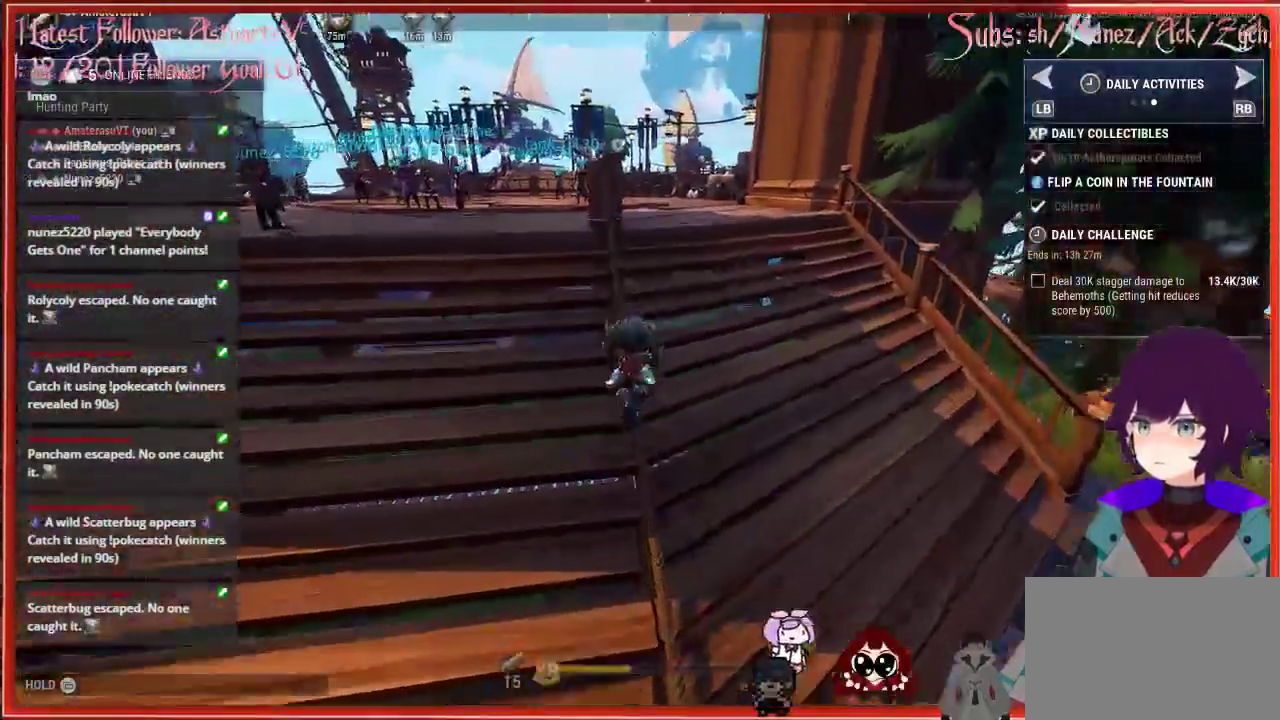
{"buttons": ["R2"], "left_stick": "up", "right_stick": "center", "events": [[83, "right_stick", "center"], [167, "A", "down"], [367, "A", "up"]]}
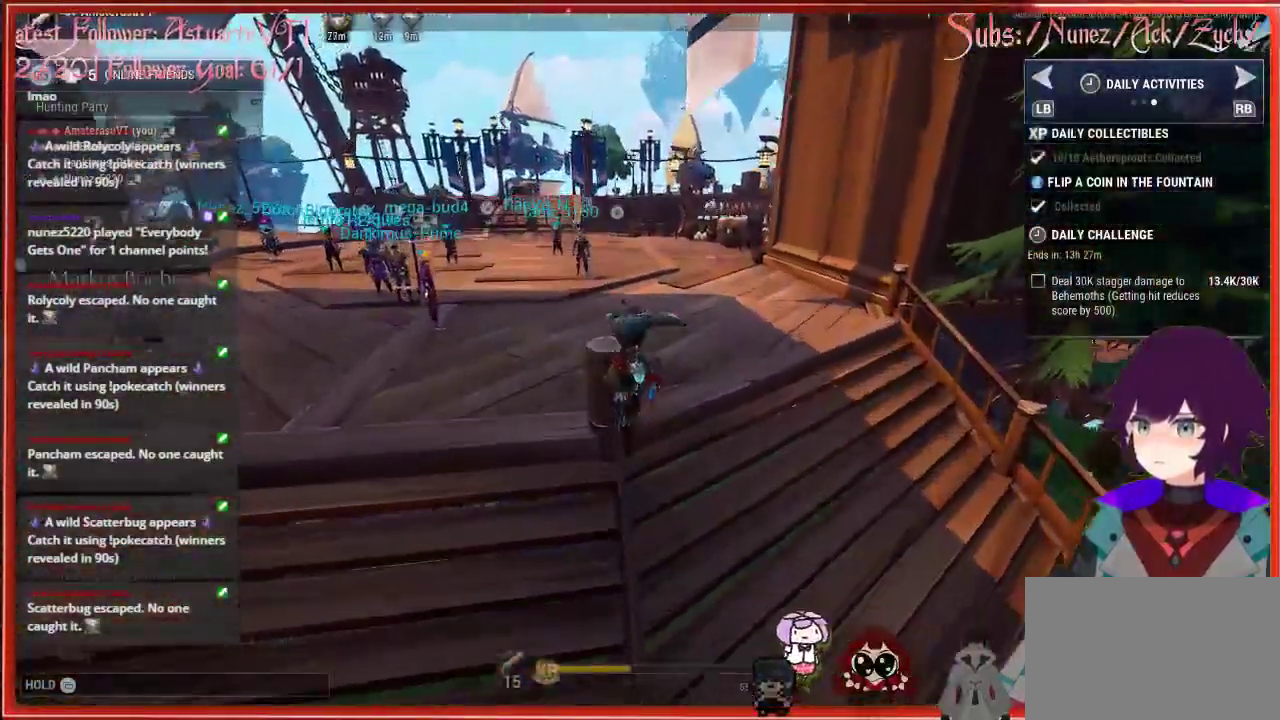
{"buttons": ["R2"], "left_stick": "up", "right_stick": "center", "events": [[267, "A", "down"], [417, "A", "up"]]}
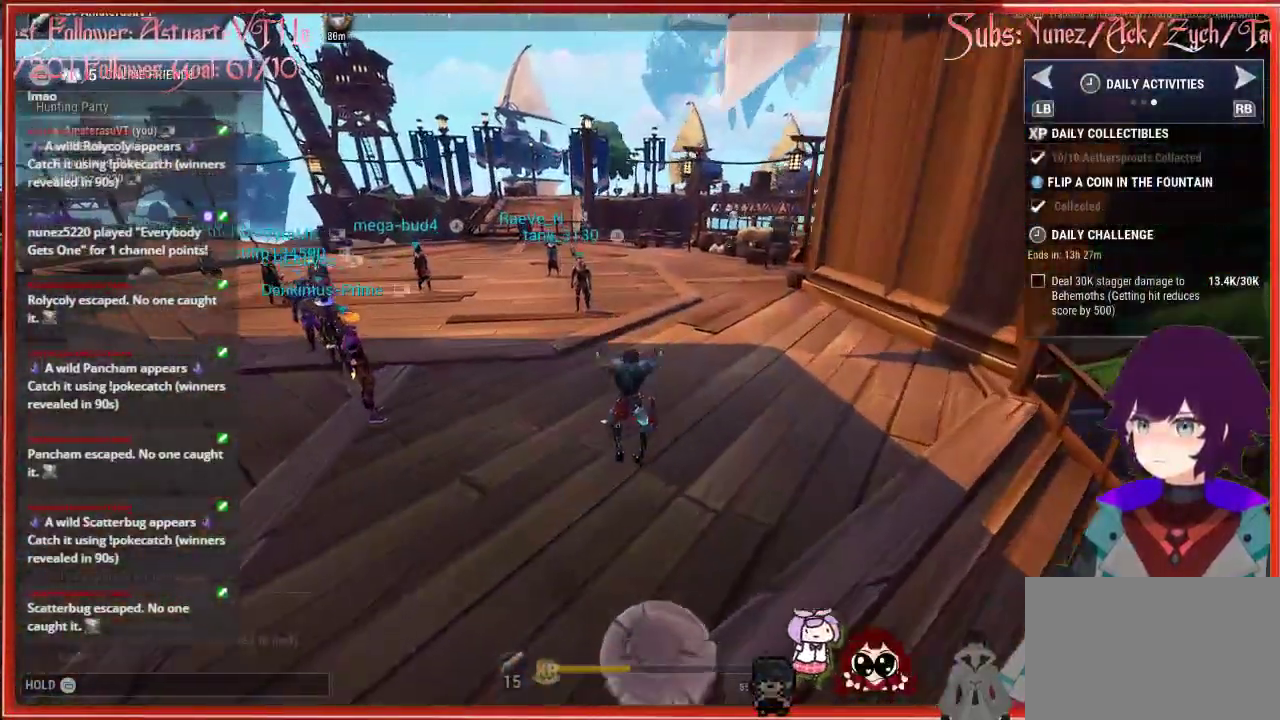
{"buttons": ["R2"], "left_stick": "up", "right_stick": "center", "events": []}
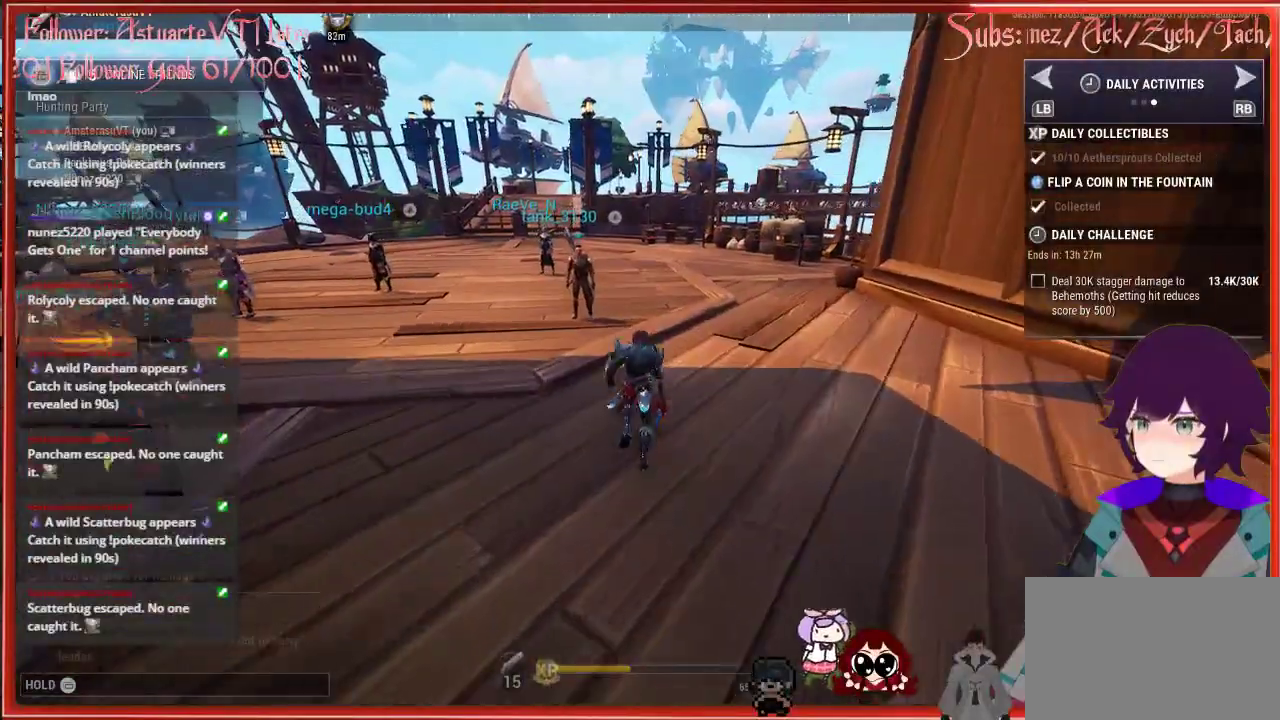
{"buttons": ["R2"], "left_stick": "up-right", "right_stick": "left", "events": [[217, "left_stick", "up-right"], [217, "right_stick", "left"]]}
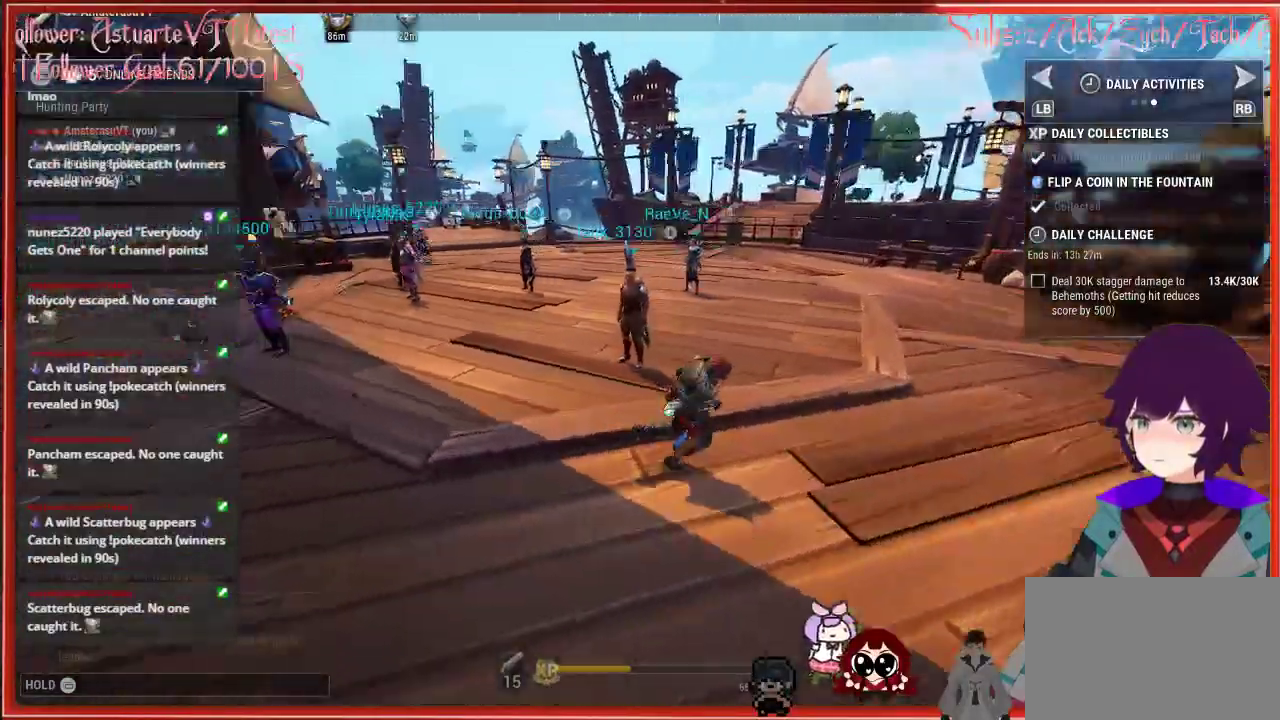
{"buttons": ["R2"], "left_stick": "up-right", "right_stick": "left", "events": [[117, "left_stick", "right"], [483, "left_stick", "up-right"]]}
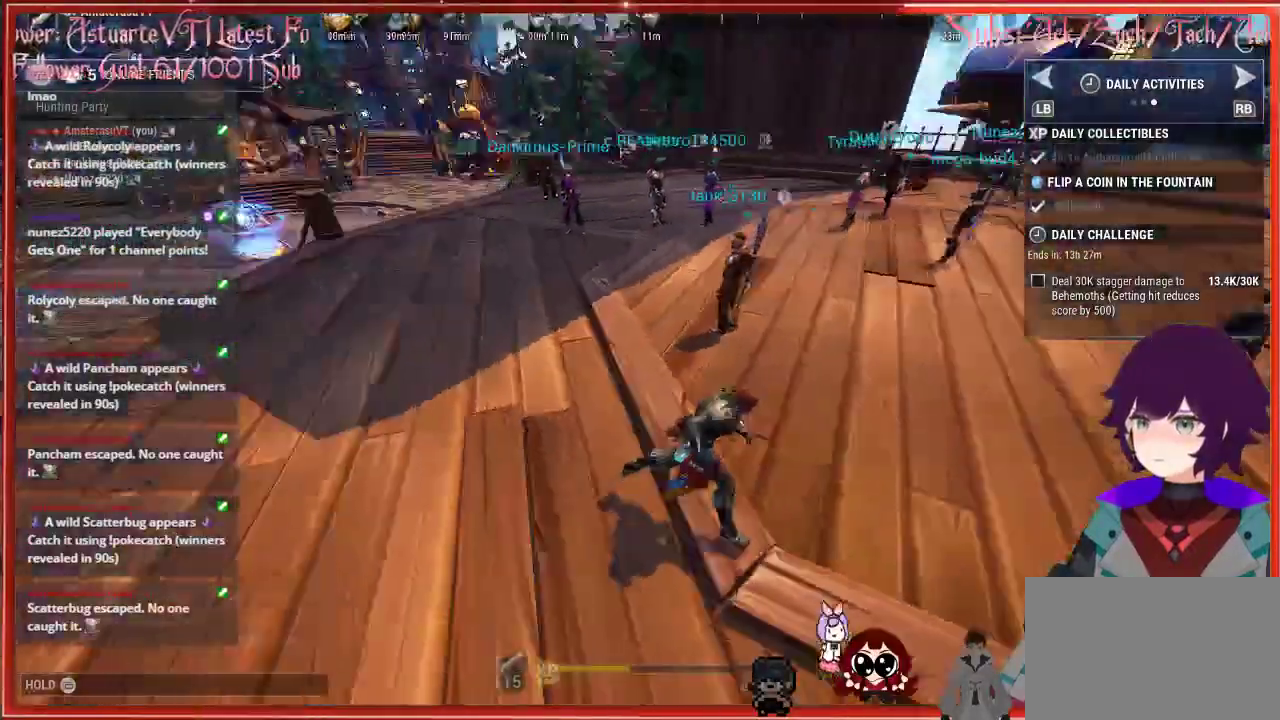
{"buttons": ["R2"], "left_stick": "up", "right_stick": "center", "events": [[133, "left_stick", "up"], [333, "right_stick", "center"]]}
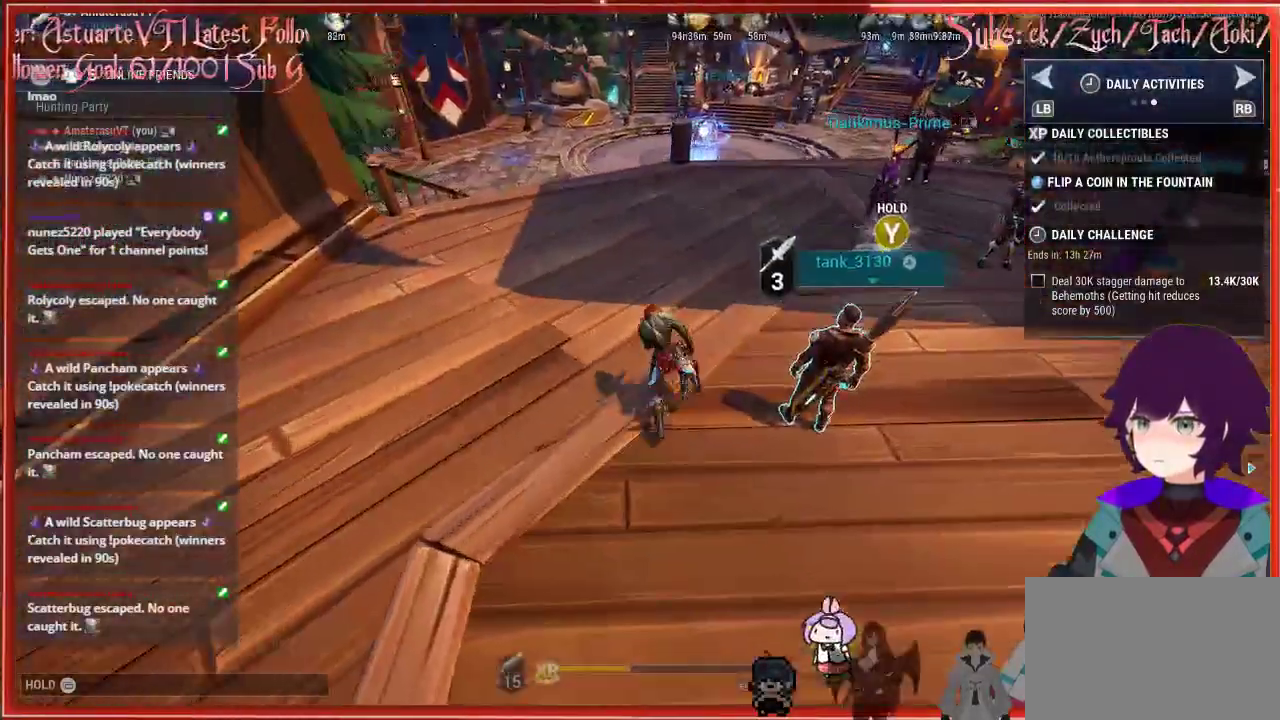
{"buttons": ["R2"], "left_stick": "up", "right_stick": "center", "events": []}
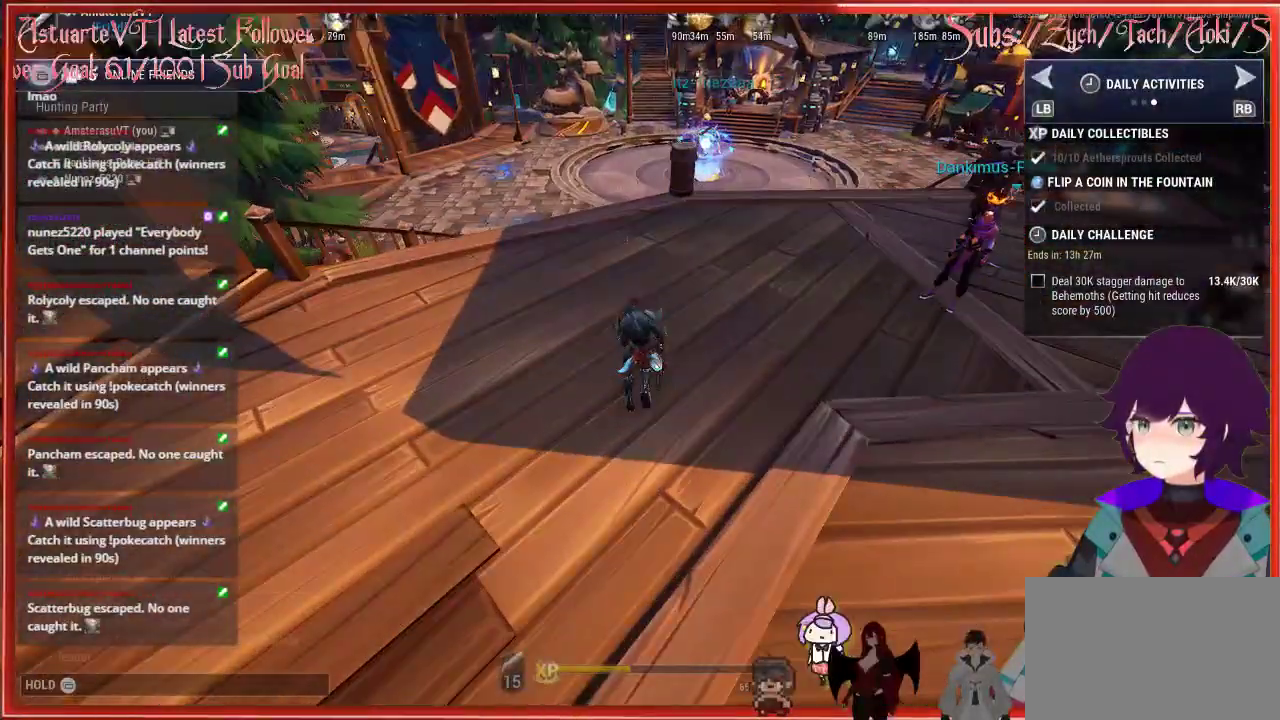
{"buttons": ["A", "R2"], "left_stick": "up", "right_stick": "center", "events": [[433, "A", "down"]]}
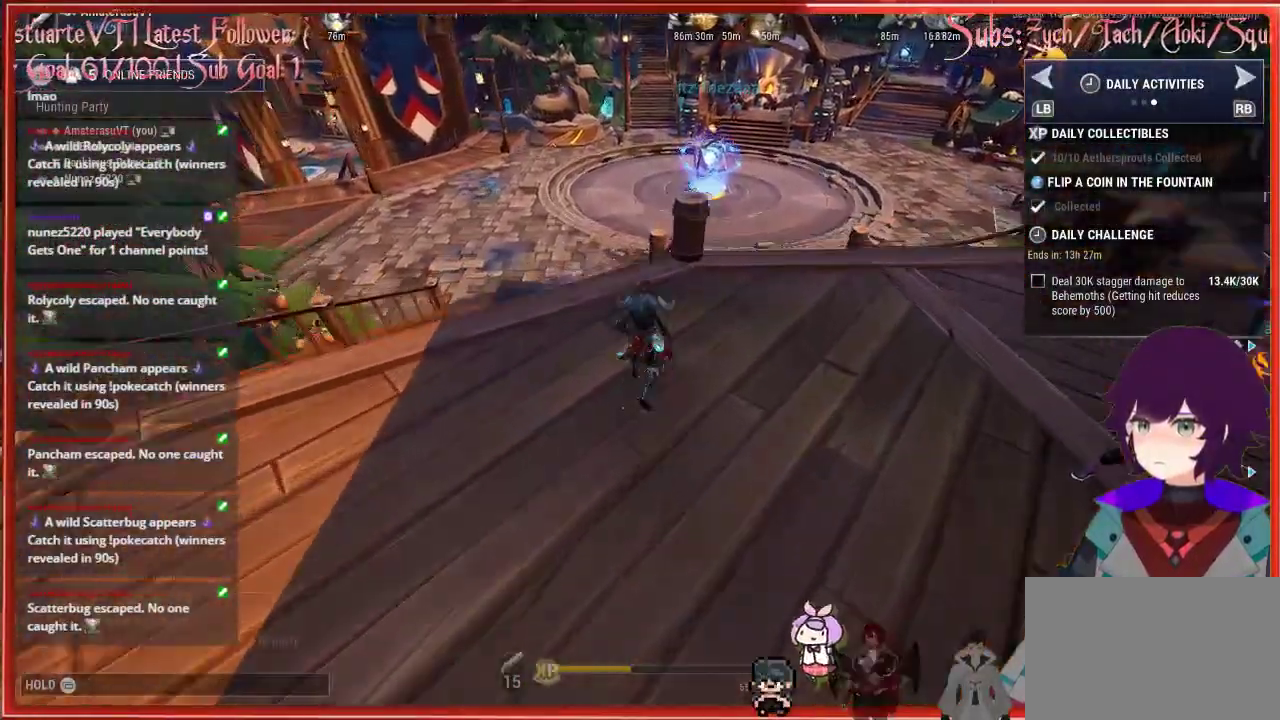
{"buttons": ["R2"], "left_stick": "up", "right_stick": "center", "events": [[50, "A", "up"]]}
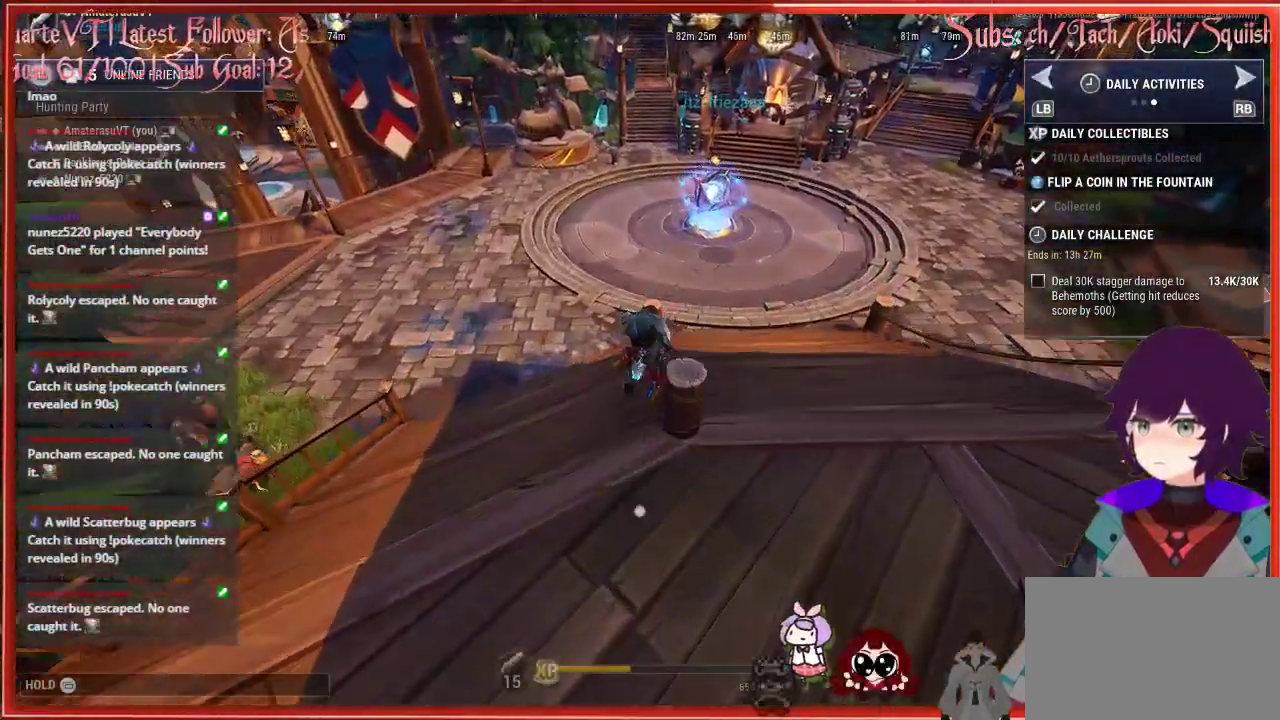
{"buttons": ["R2"], "left_stick": "up", "right_stick": "center", "events": [[50, "left_stick", "up-right"], [233, "A", "down"], [233, "left_stick", "up"], [367, "A", "up"]]}
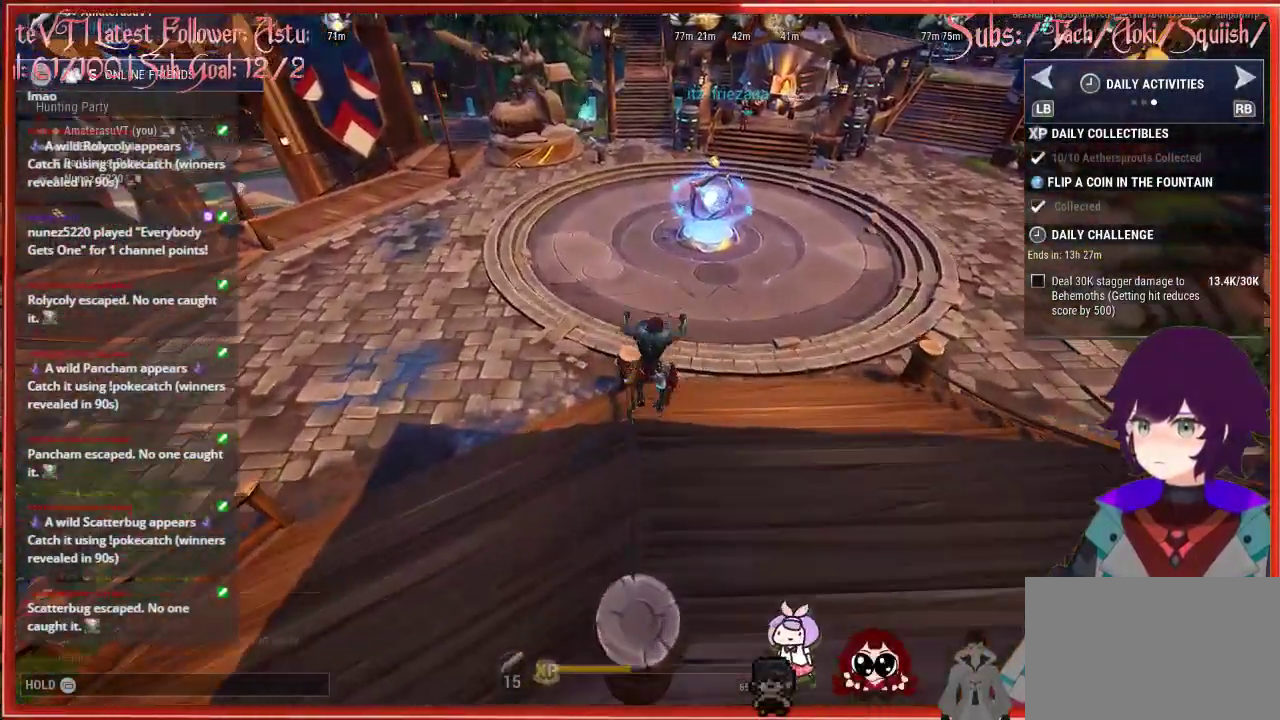
{"buttons": ["R2"], "left_stick": "up-left", "right_stick": "center", "events": [[333, "left_stick", "up-left"]]}
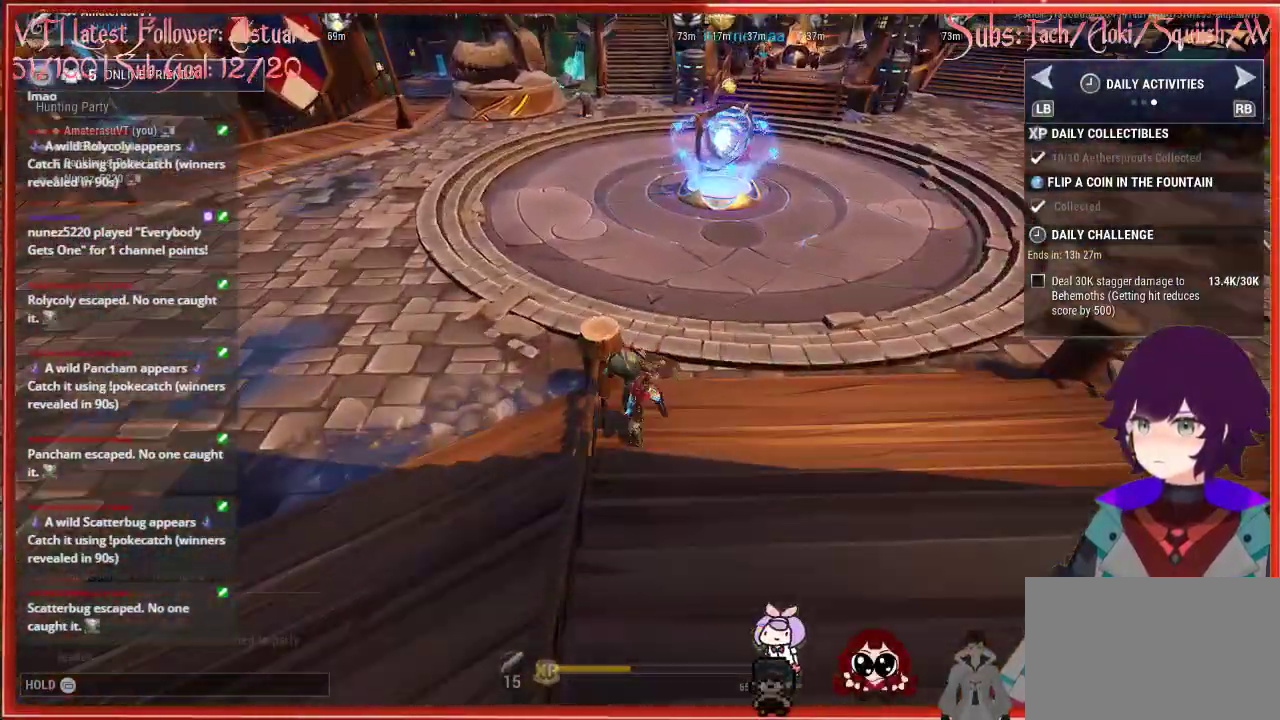
{"buttons": ["R2"], "left_stick": "up", "right_stick": "center", "events": [[217, "left_stick", "up"]]}
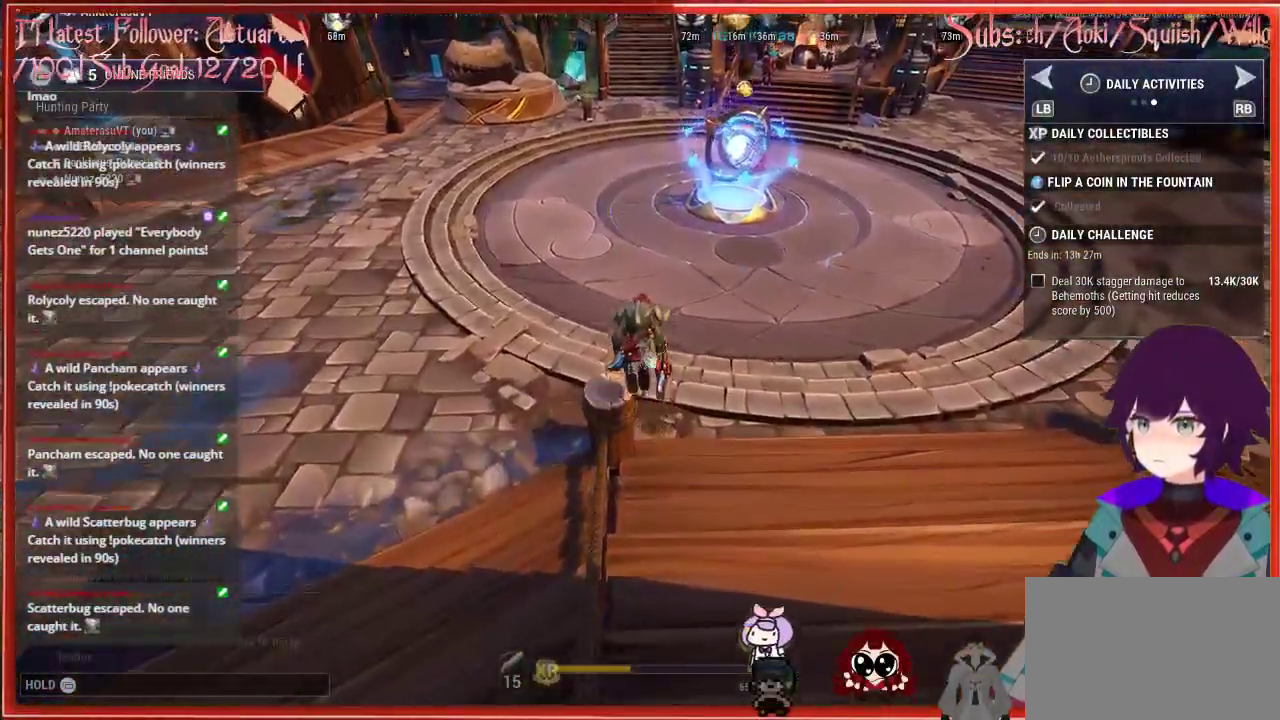
{"buttons": ["R2"], "left_stick": "up", "right_stick": "right", "events": [[250, "right_stick", "right"]]}
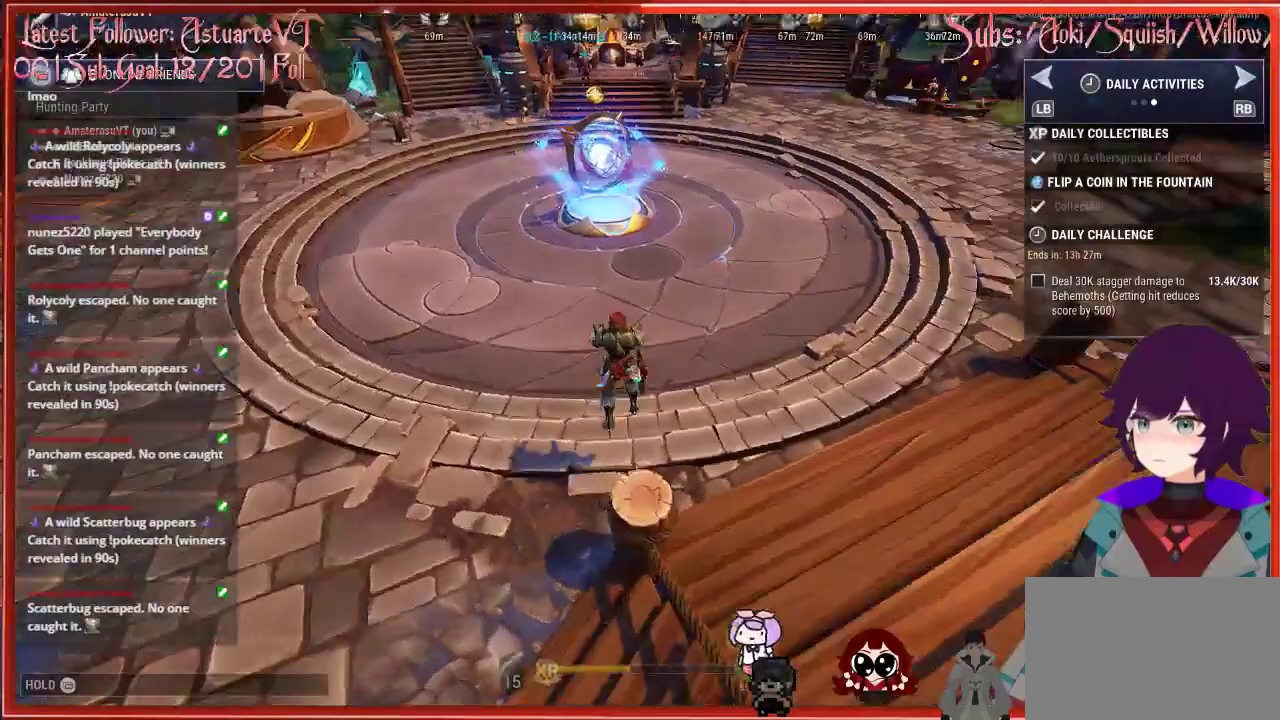
{"buttons": ["R2"], "left_stick": "up", "right_stick": "right", "events": []}
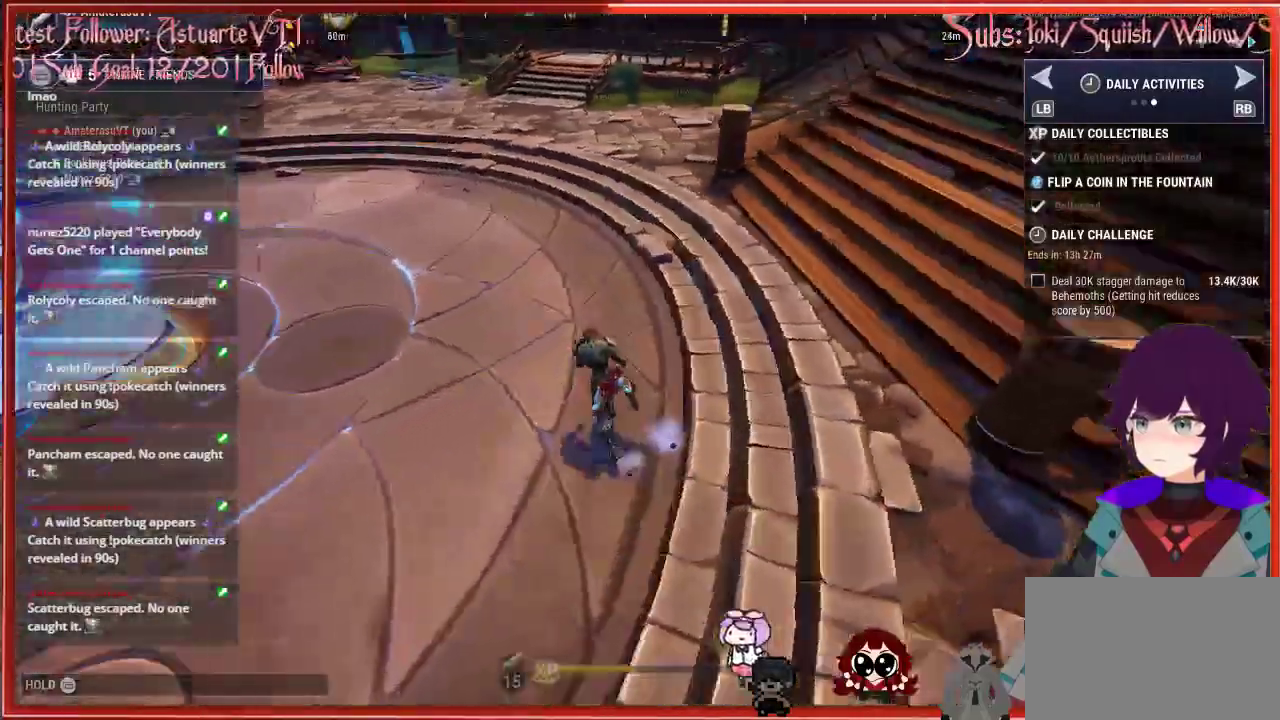
{"buttons": ["R2"], "left_stick": "up", "right_stick": "up-right", "events": [[433, "right_stick", "up-right"]]}
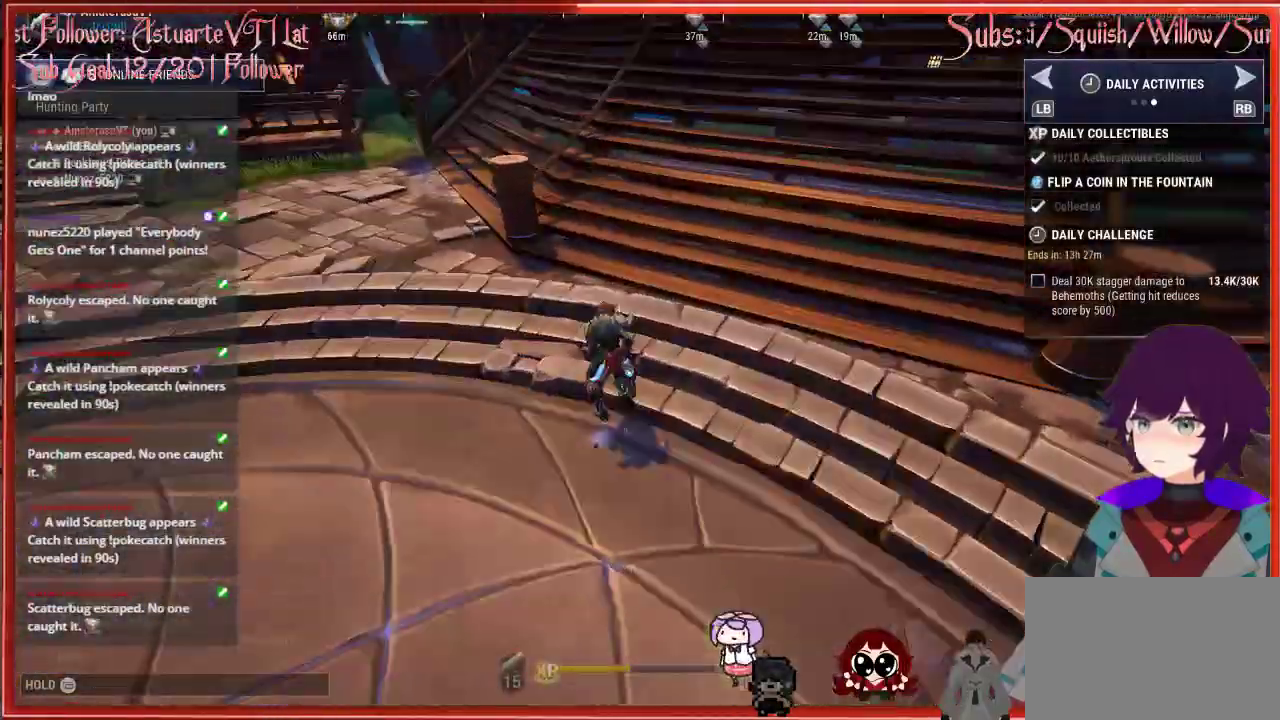
{"buttons": ["R2"], "left_stick": "up-left", "right_stick": "up-right", "events": [[17, "left_stick", "up-left"]]}
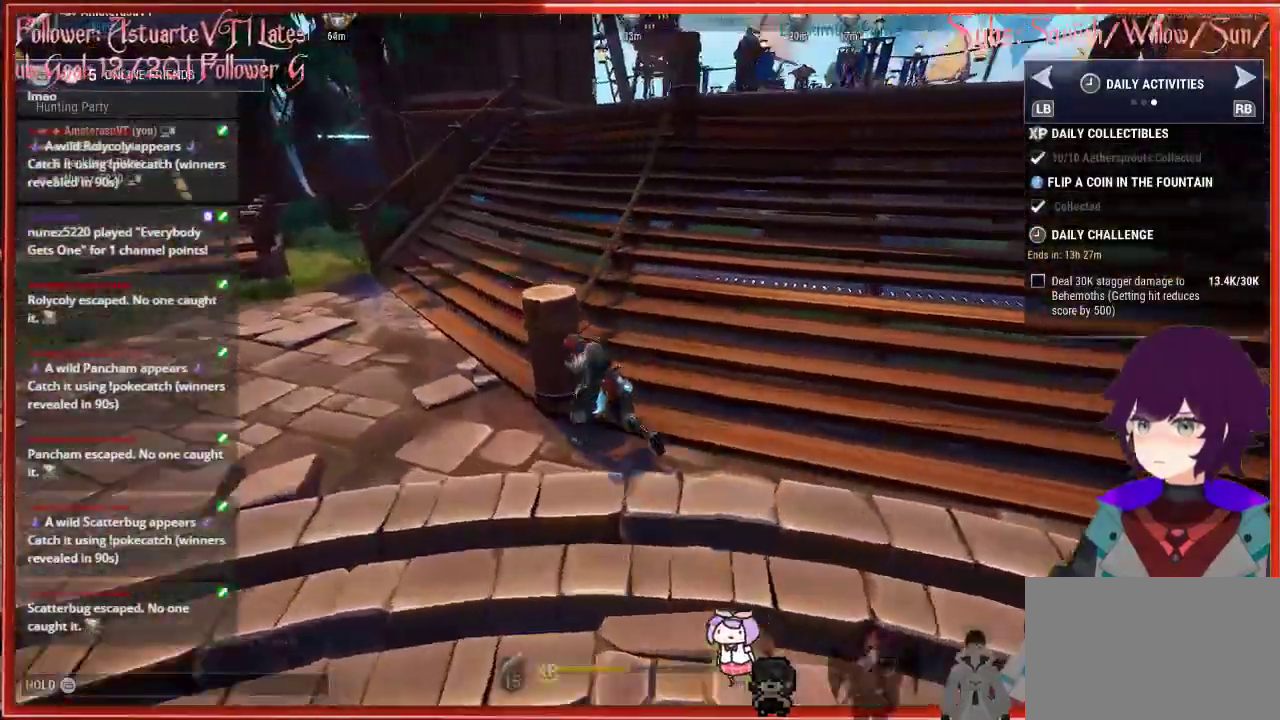
{"buttons": ["R2"], "left_stick": "up-left", "right_stick": "up-right", "events": []}
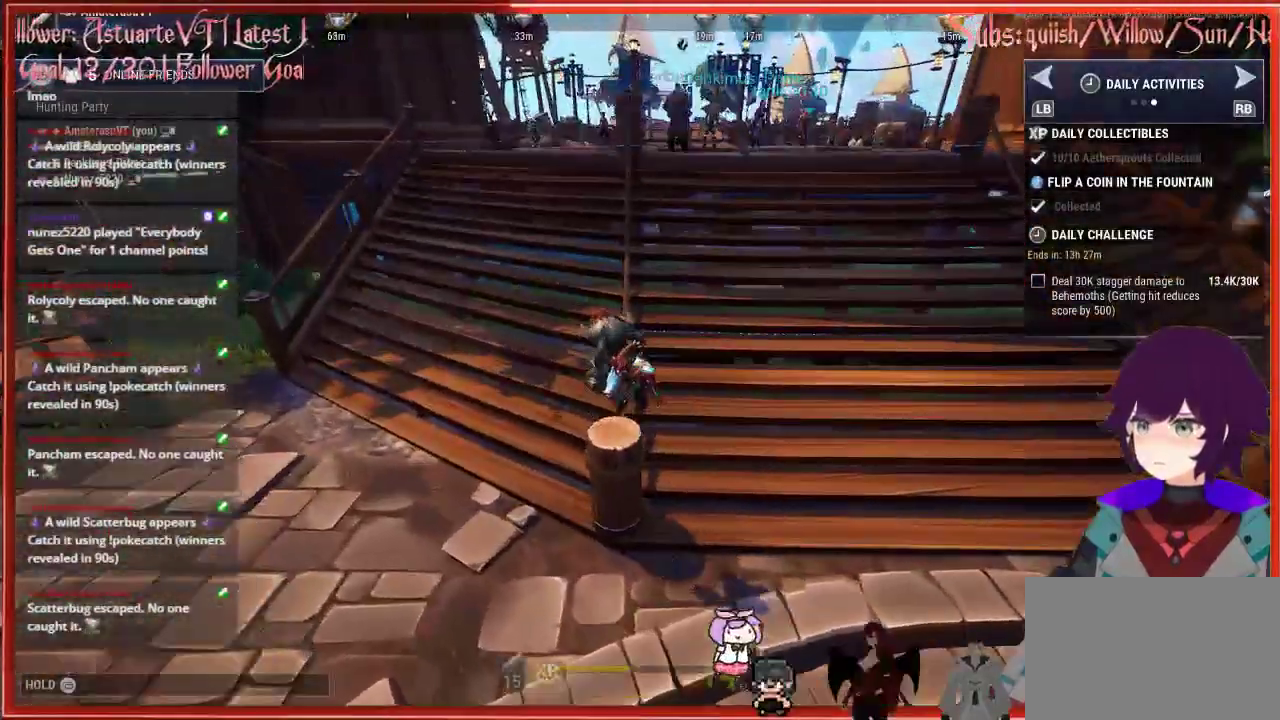
{"buttons": ["R2"], "left_stick": "up", "right_stick": "up-right", "events": [[150, "left_stick", "up"]]}
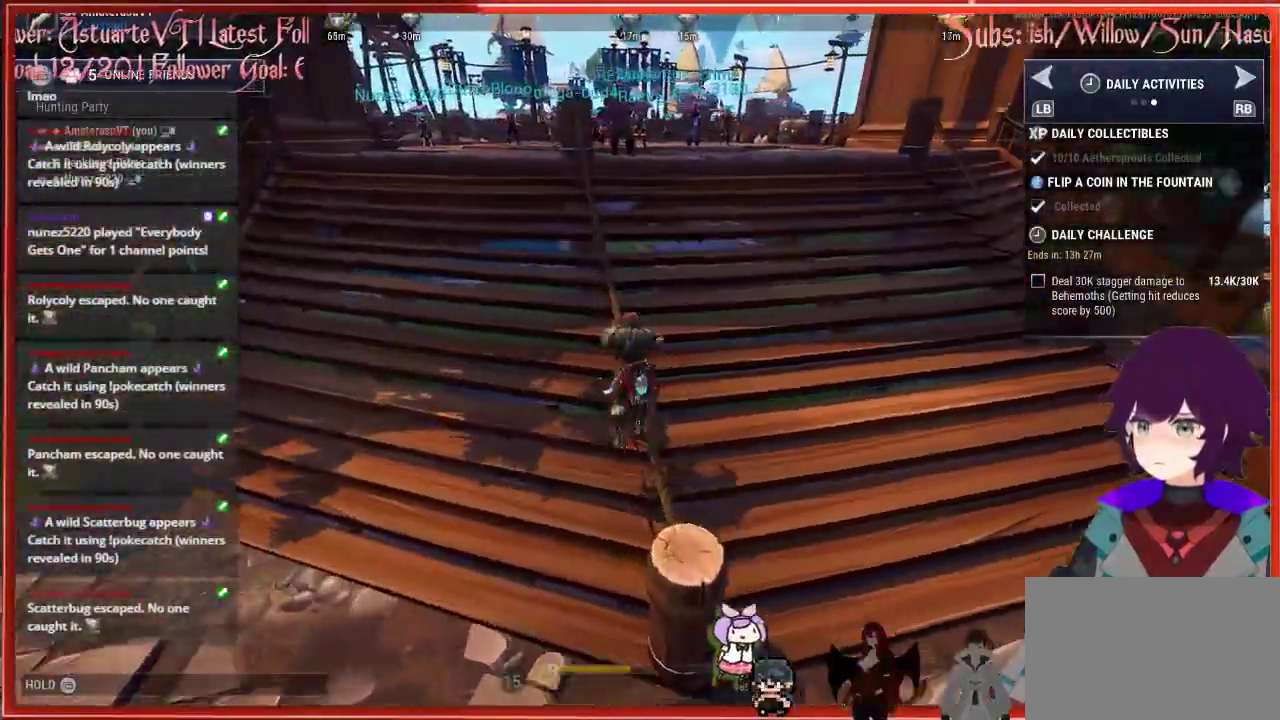
{"buttons": ["R2"], "left_stick": "up", "right_stick": "center", "events": [[50, "right_stick", "center"]]}
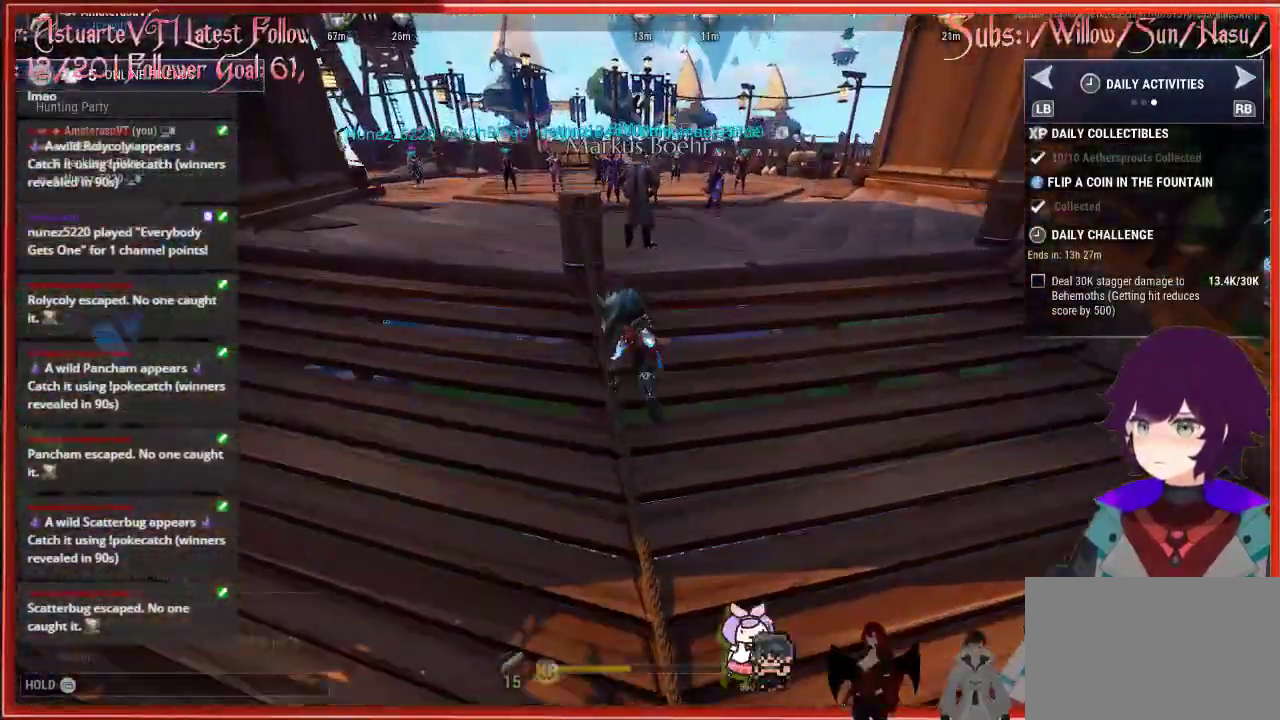
{"buttons": ["R2"], "left_stick": "up-left", "right_stick": "center", "events": [[83, "left_stick", "up-left"], [350, "A", "down"], [483, "A", "up"]]}